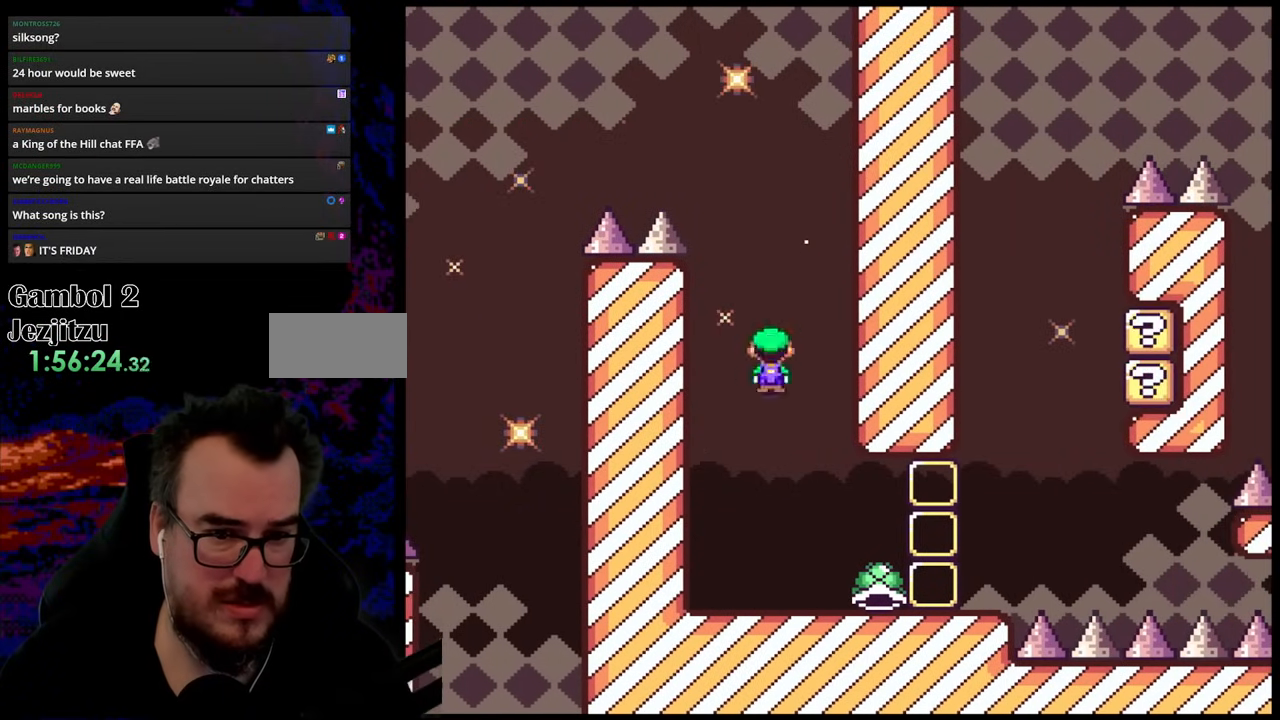
Gameplay with a controller (Nintendo layout); each line is a JSON object with the inputs held at the frame after it. "events" lists button and stick changes between this image and that frame as [ms after this image, input, new state], when the widget could be followed in between. Not read: L3 R3.
{"buttons": ["Y", "DPAD_RIGHT"], "events": [[117, "DPAD_LEFT", "up"], [183, "DPAD_RIGHT", "down"]]}
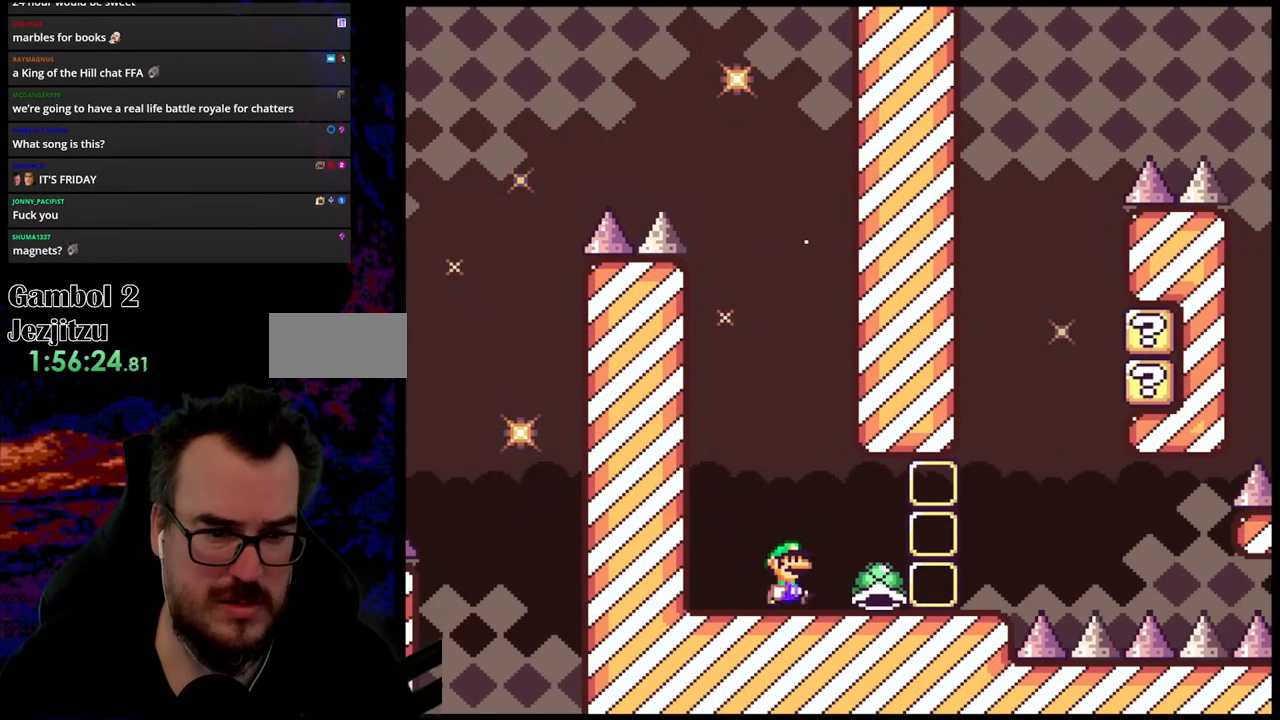
{"buttons": ["B", "Y", "DPAD_LEFT"], "events": [[450, "B", "down"], [467, "DPAD_DOWN", "down"], [483, "DPAD_DOWN", "up"], [483, "DPAD_LEFT", "down"], [483, "DPAD_RIGHT", "up"]]}
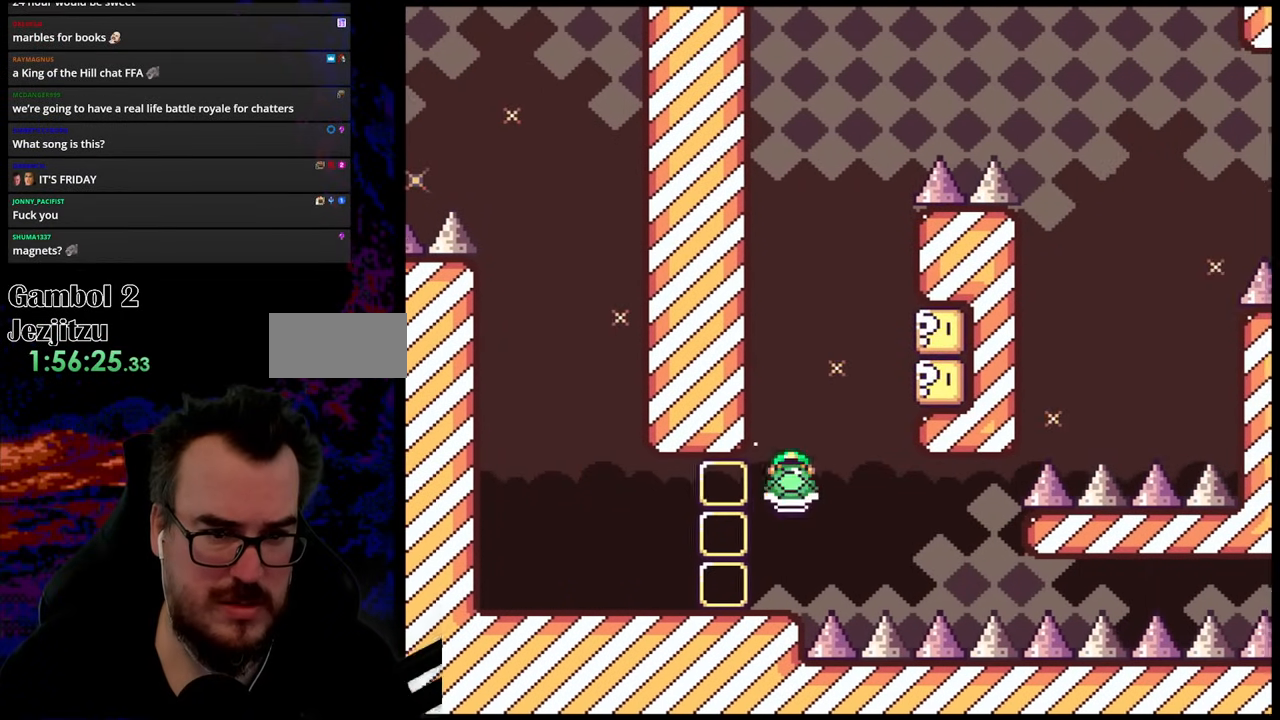
{"buttons": ["B"], "events": [[233, "DPAD_LEFT", "up"], [267, "DPAD_RIGHT", "down"], [367, "DPAD_RIGHT", "up"], [400, "Y", "up"]]}
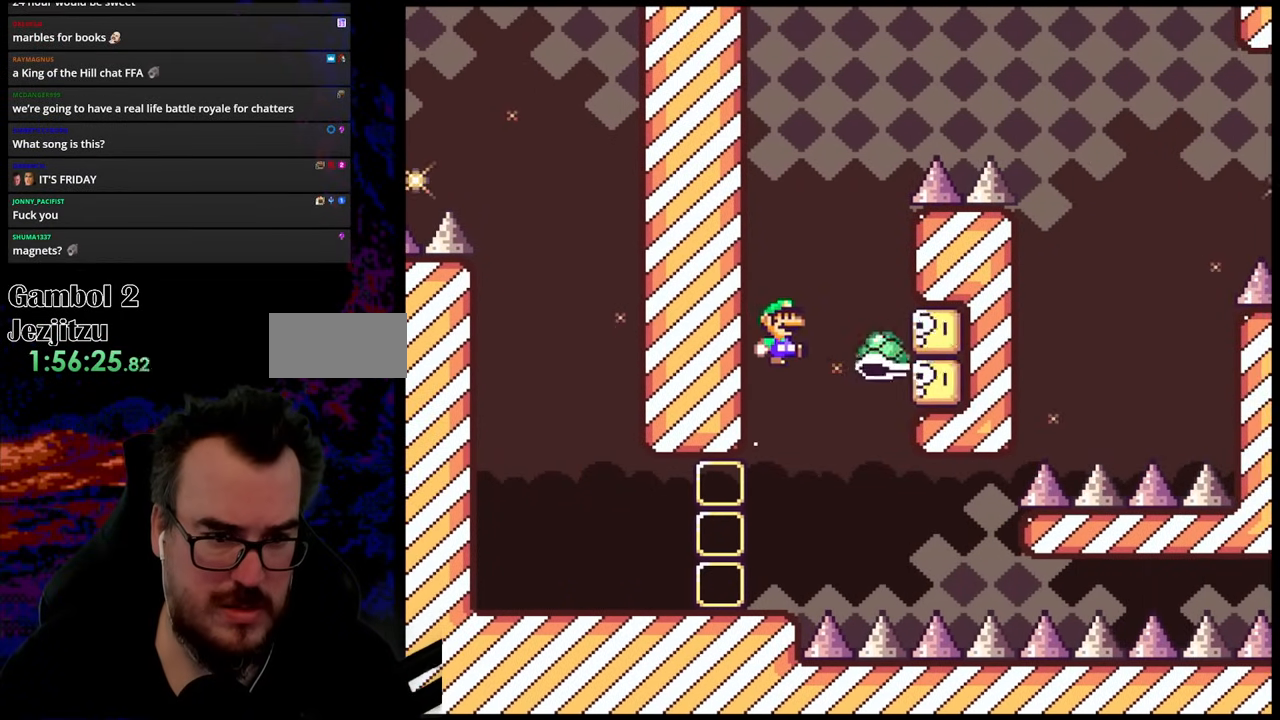
{"buttons": ["B", "Y", "DPAD_RIGHT"], "events": [[50, "Y", "down"], [233, "DPAD_RIGHT", "down"]]}
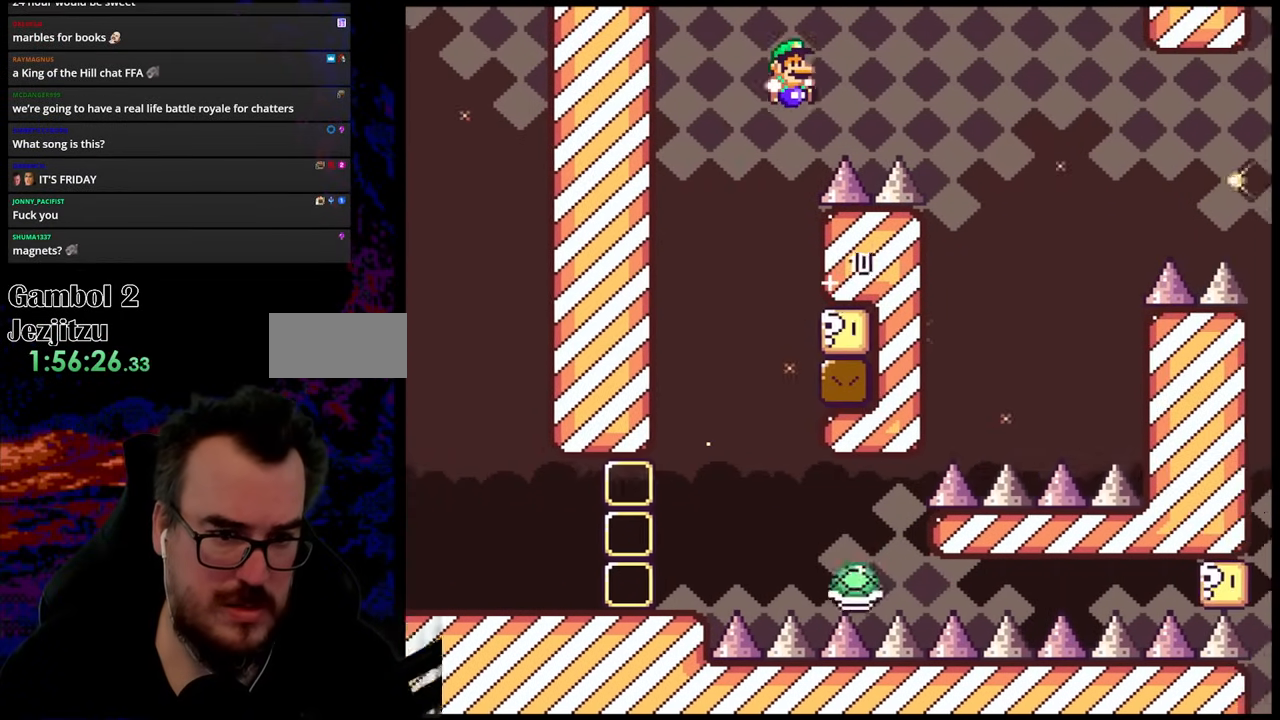
{"buttons": ["B", "Y", "DPAD_RIGHT"], "events": []}
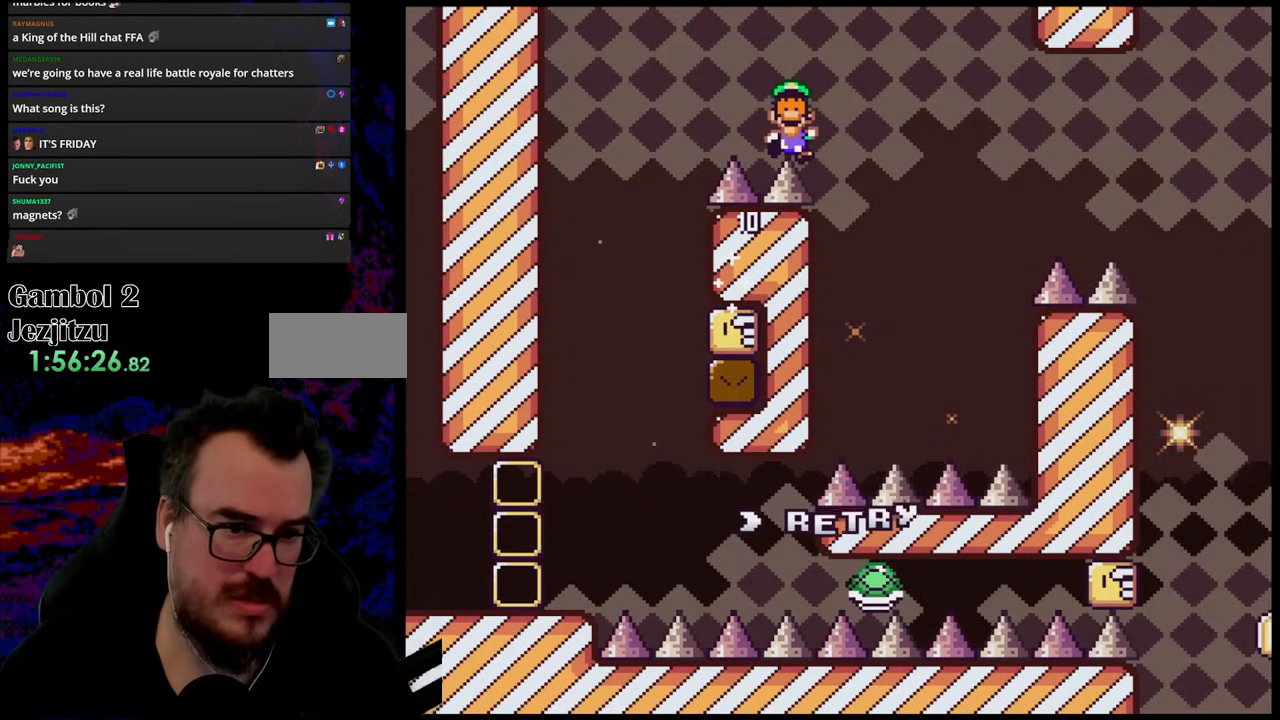
{"buttons": ["B", "Y"], "events": [[183, "DPAD_RIGHT", "up"]]}
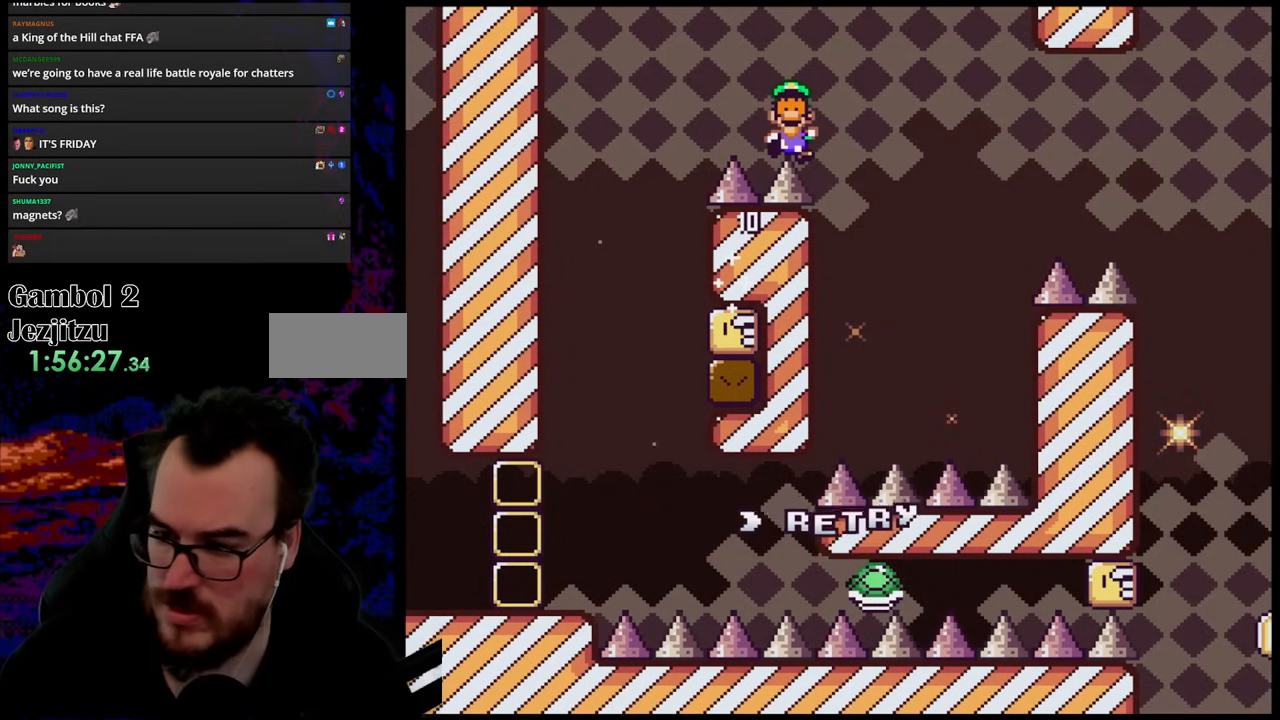
{"buttons": ["Y"], "events": [[483, "B", "up"]]}
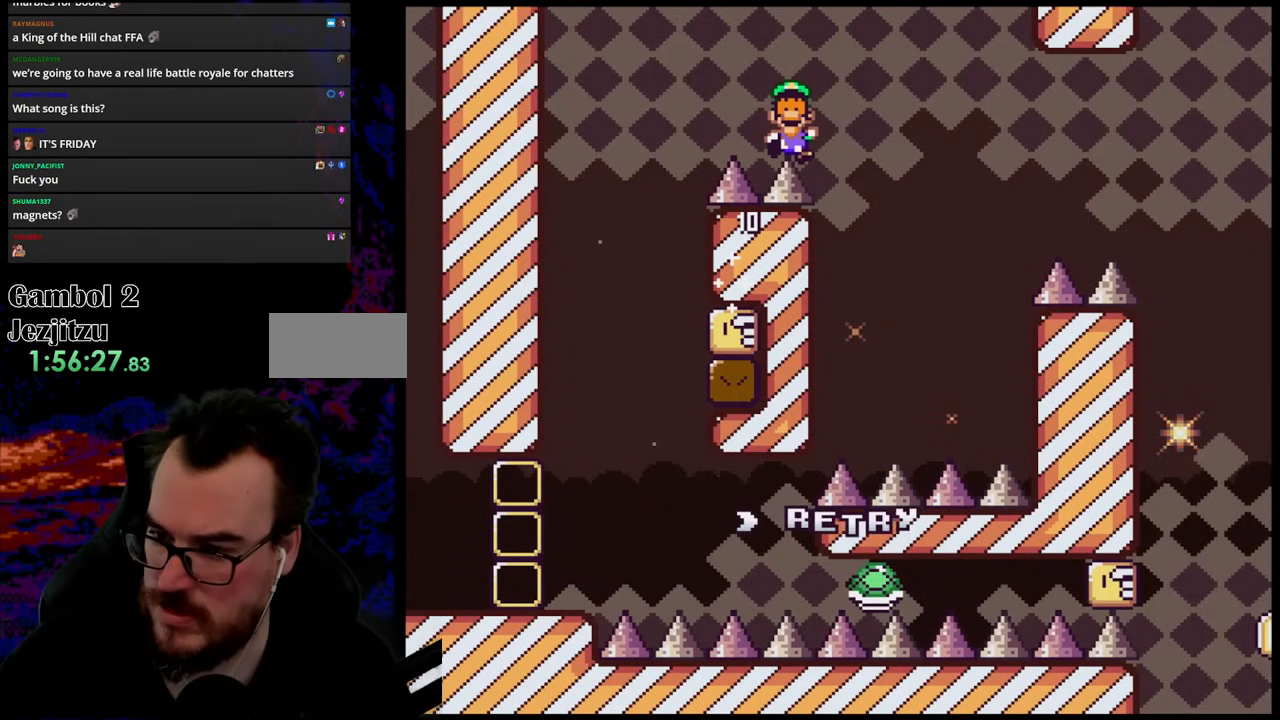
{"buttons": [], "events": [[83, "Y", "up"]]}
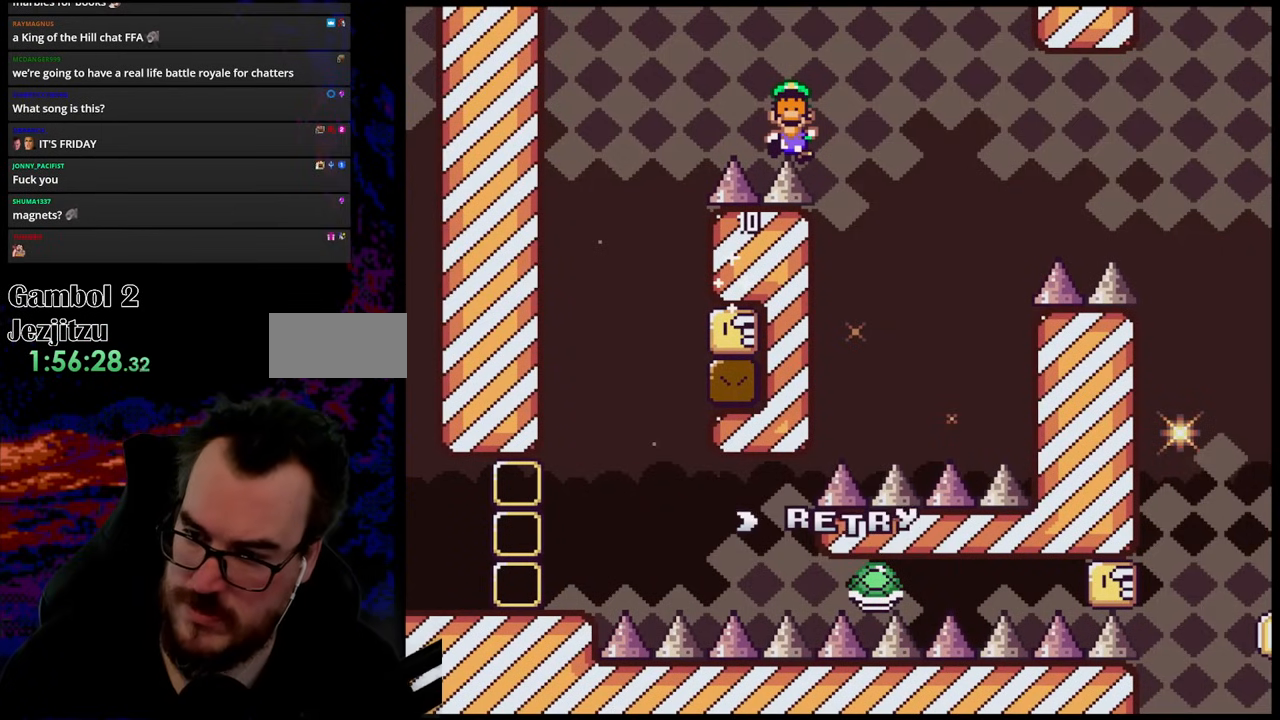
{"buttons": [], "events": []}
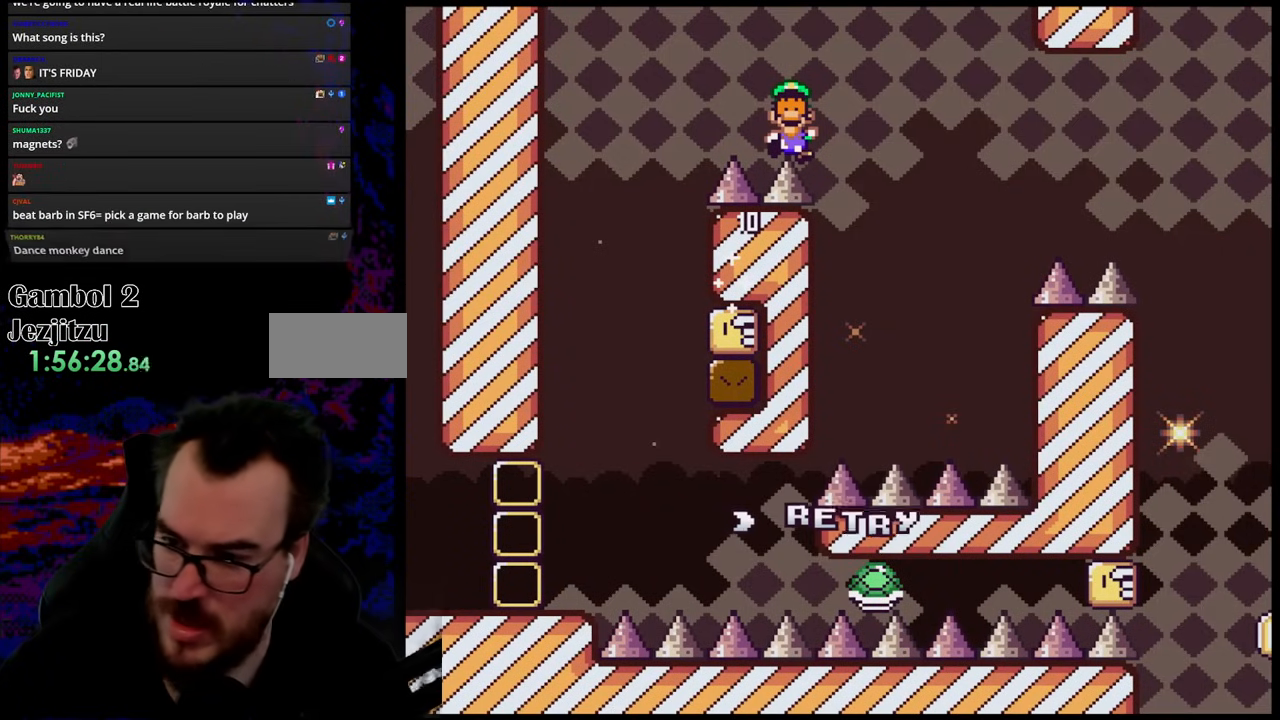
{"buttons": [], "events": []}
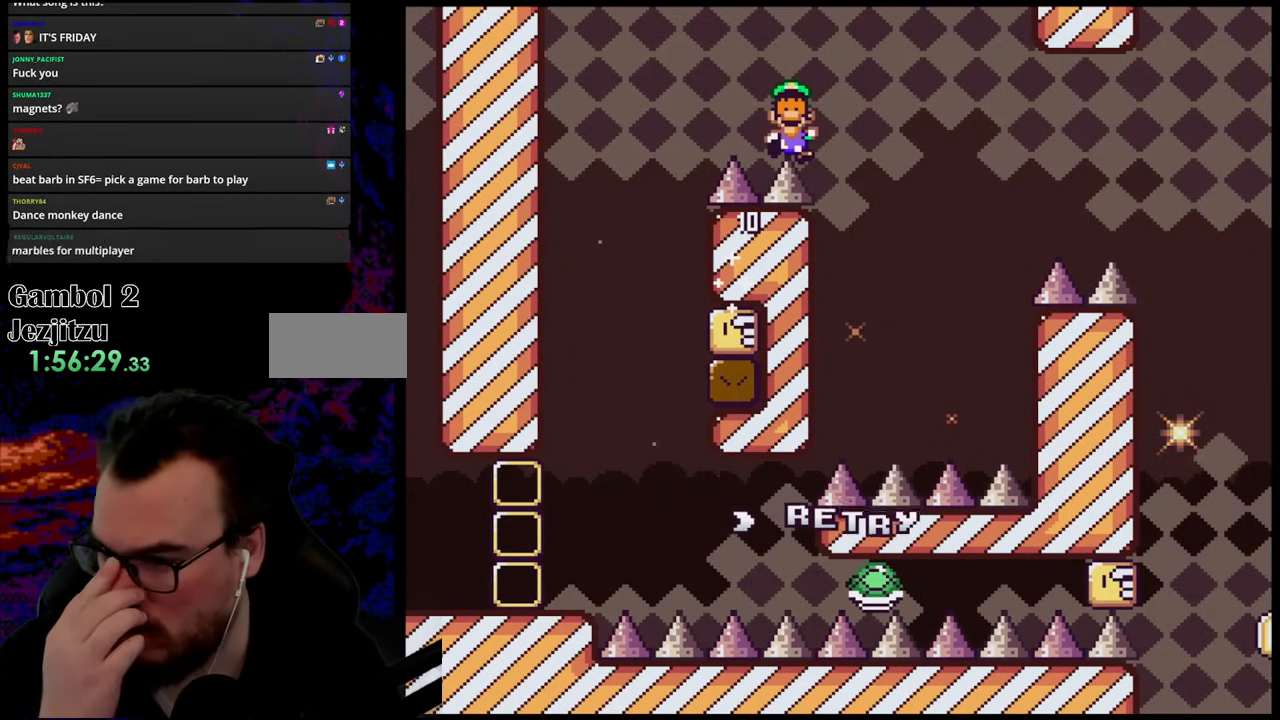
{"buttons": [], "events": []}
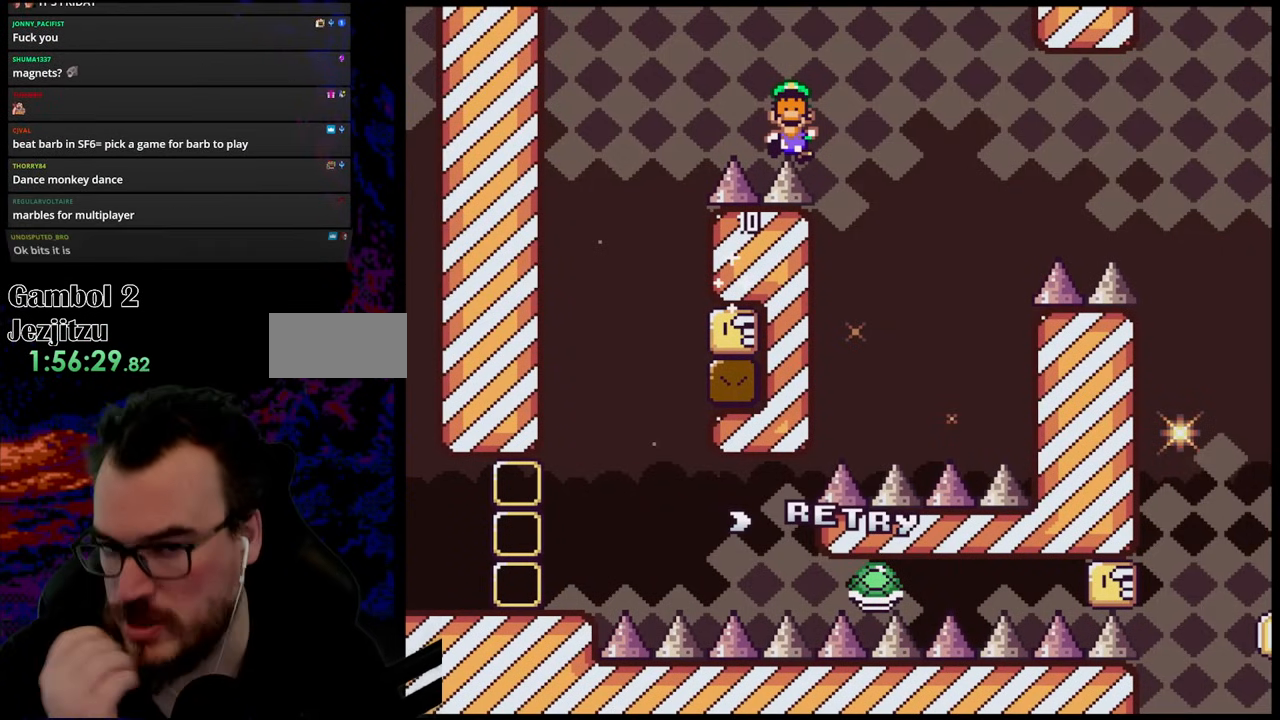
{"buttons": [], "events": []}
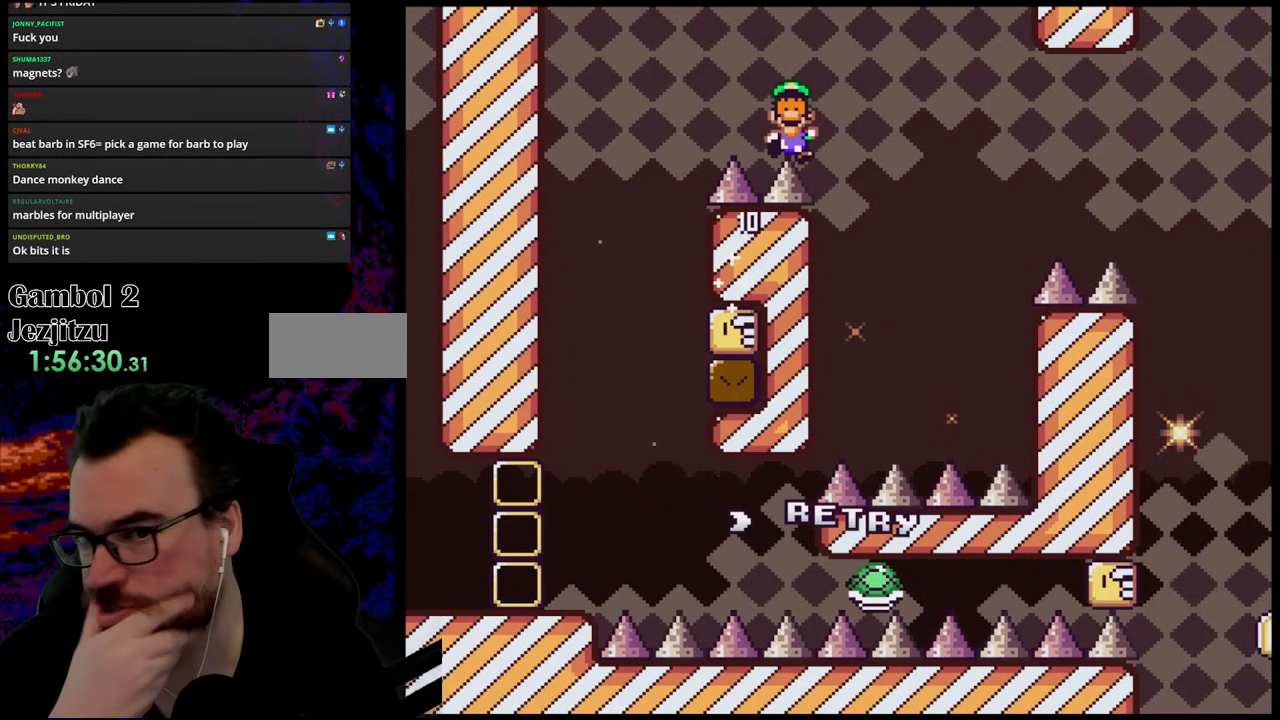
{"buttons": [], "events": []}
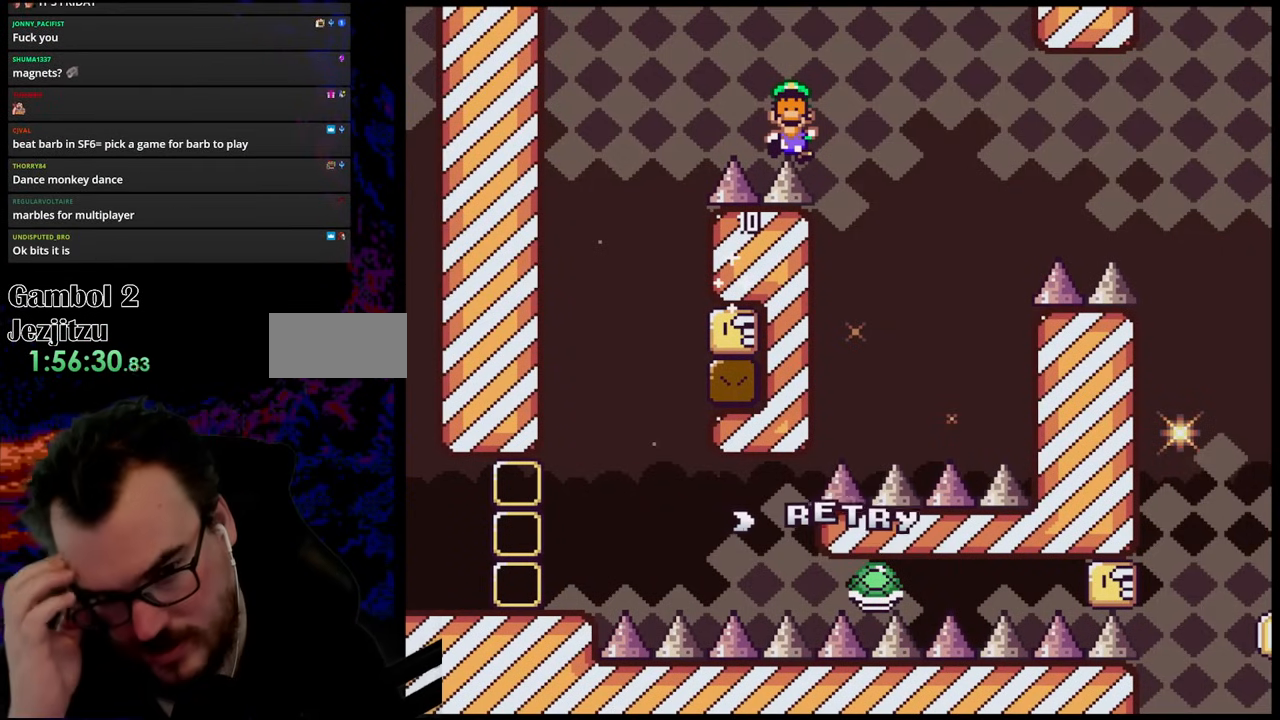
{"buttons": [], "events": []}
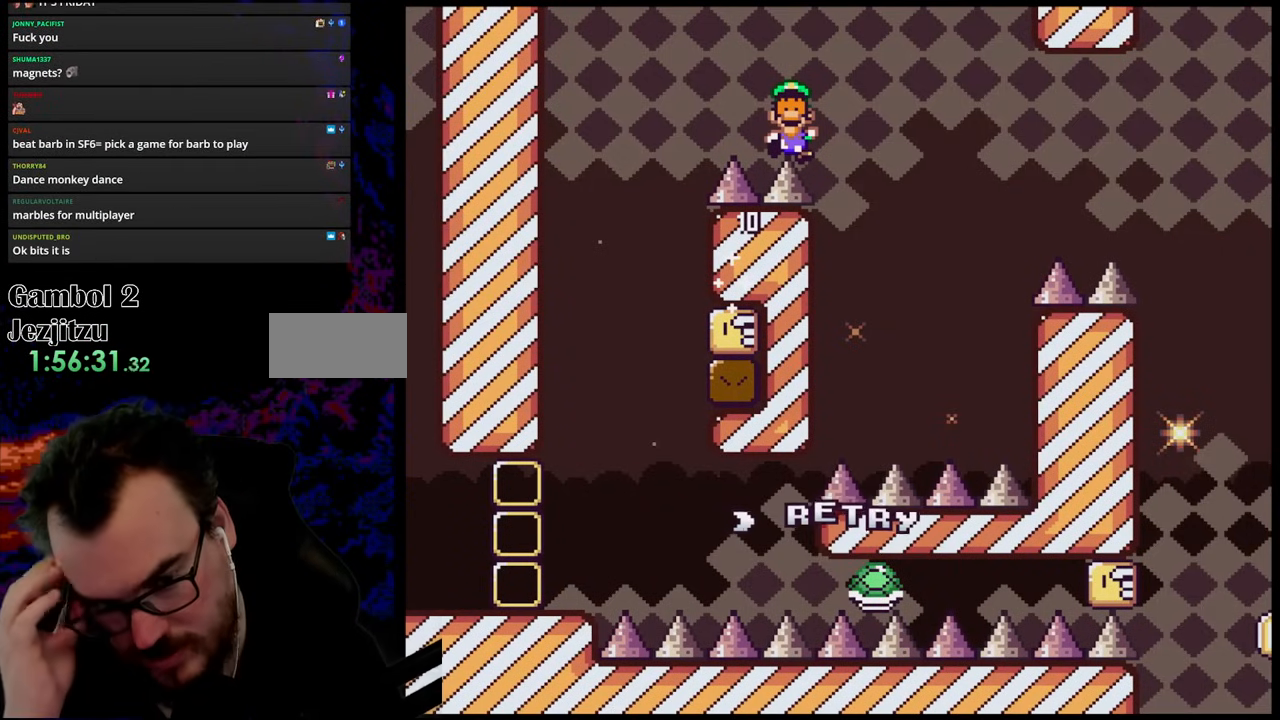
{"buttons": [], "events": []}
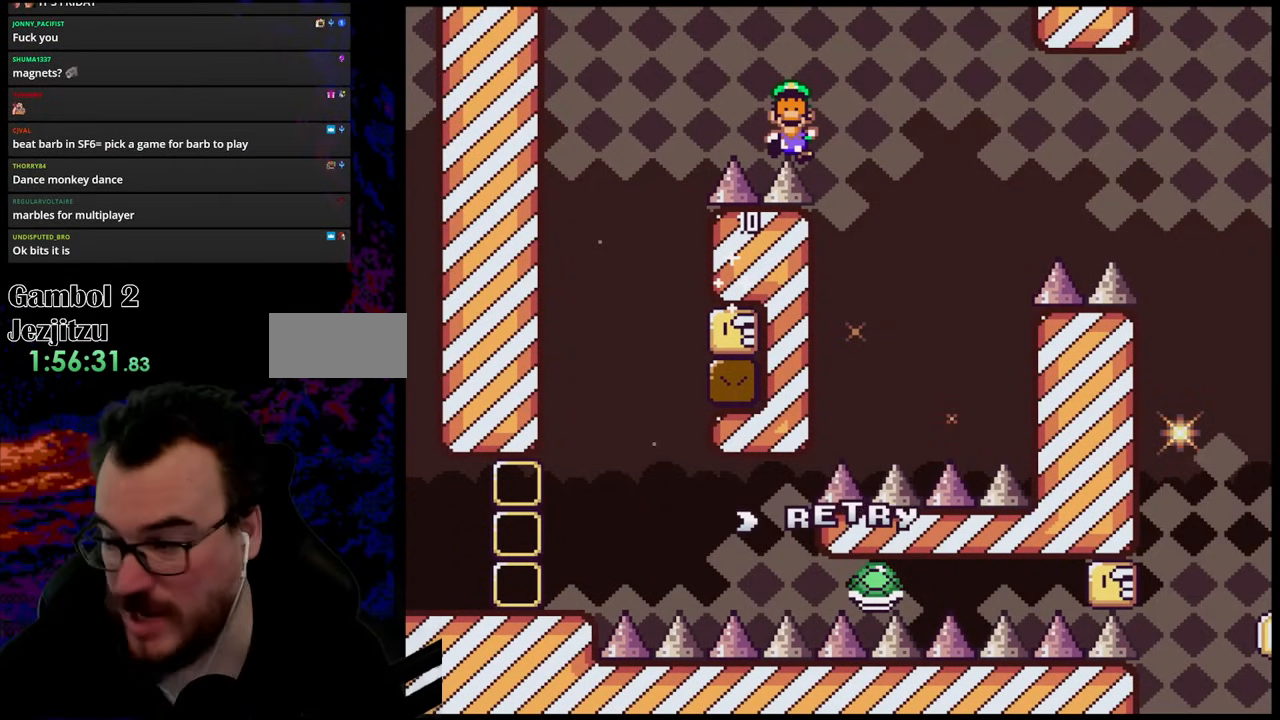
{"buttons": [], "events": []}
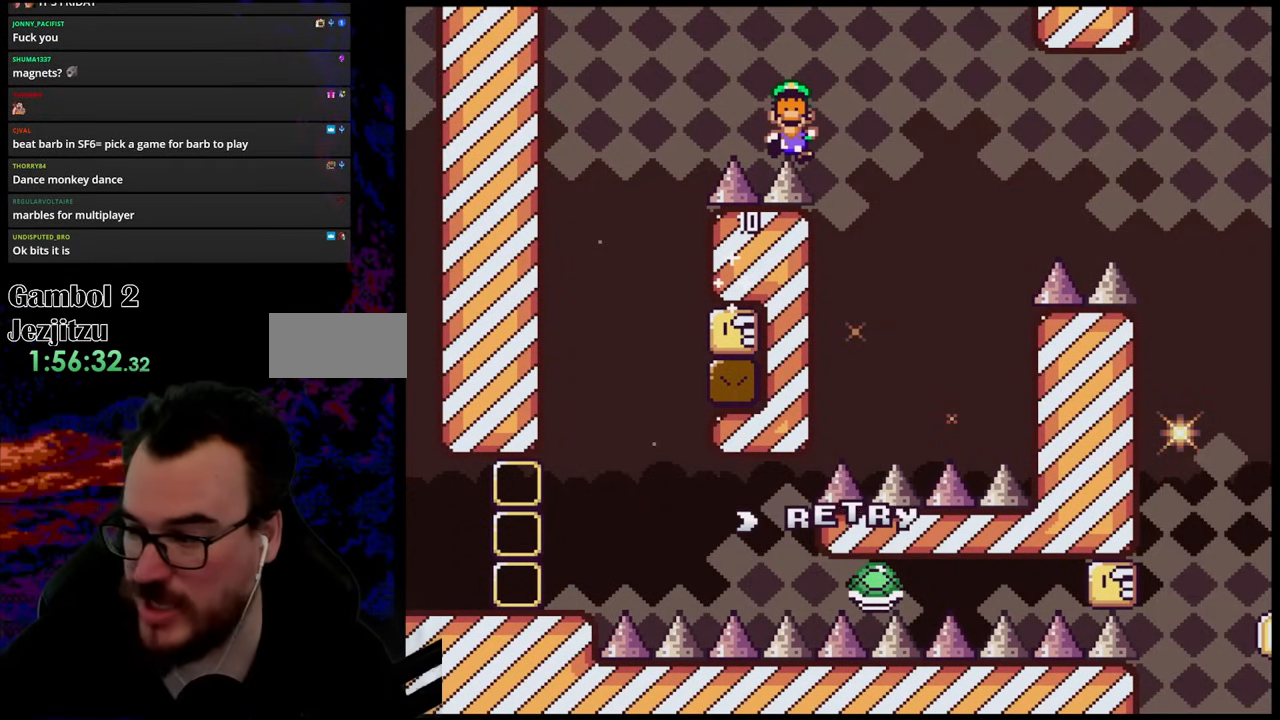
{"buttons": [], "events": [[300, "B", "down"], [500, "B", "up"]]}
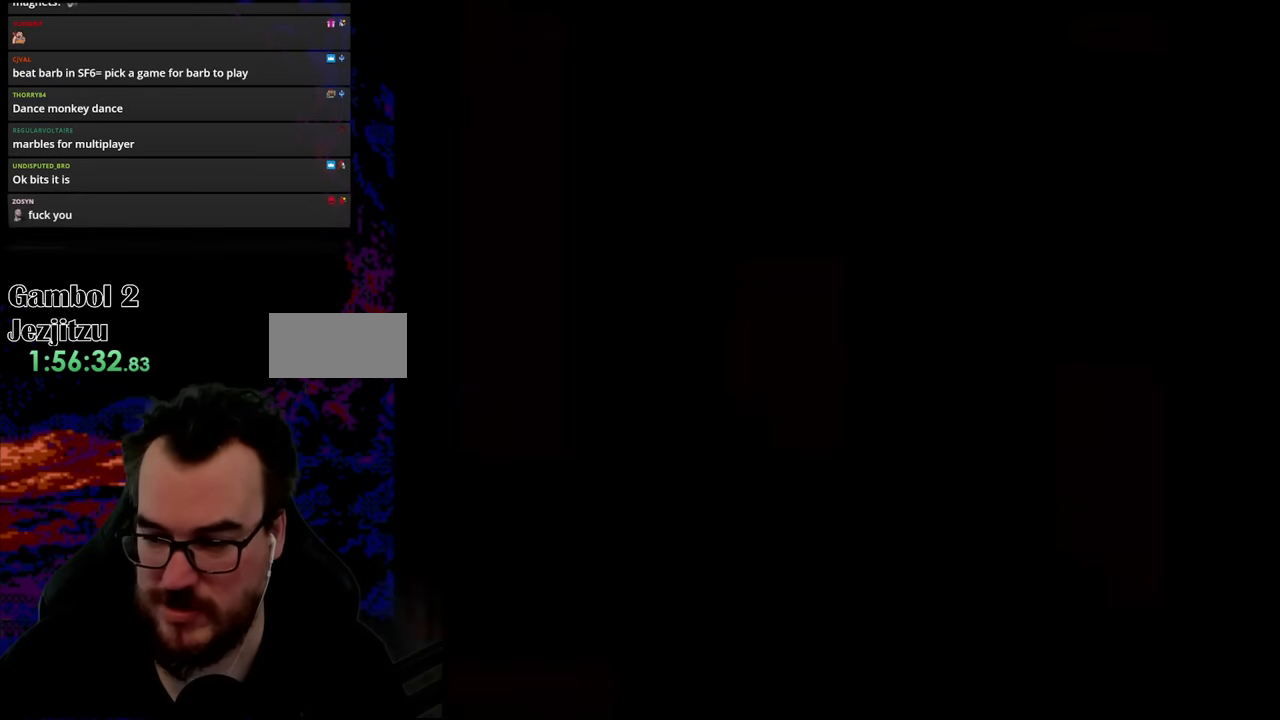
{"buttons": [], "events": []}
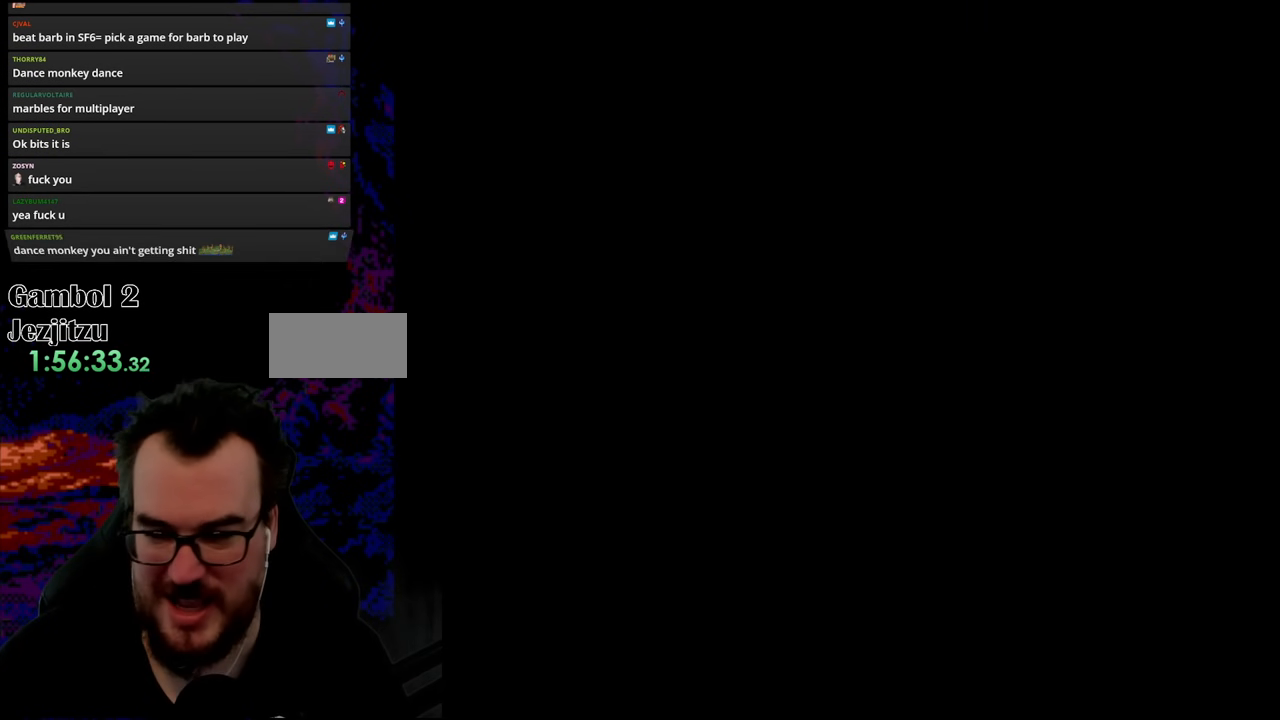
{"buttons": ["Y", "DPAD_RIGHT"], "events": [[33, "Y", "down"], [183, "DPAD_RIGHT", "down"]]}
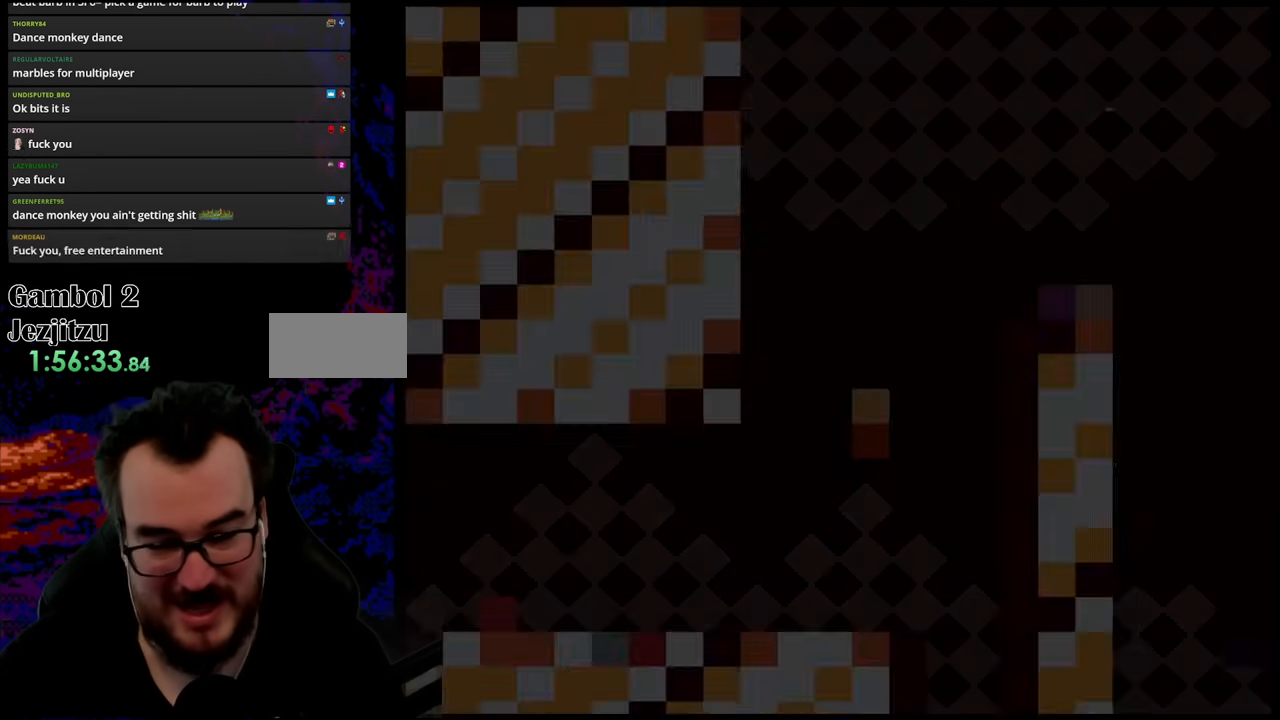
{"buttons": ["Y", "DPAD_RIGHT"], "events": []}
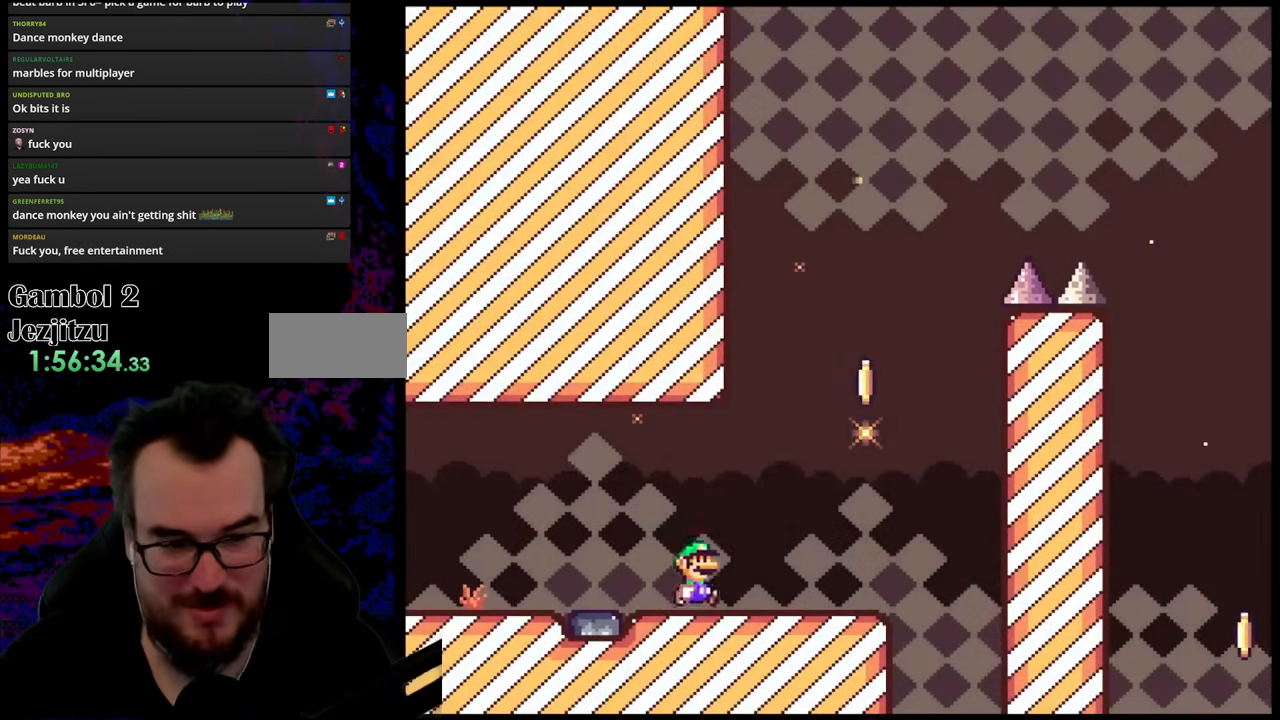
{"buttons": [], "events": [[67, "DPAD_RIGHT", "up"], [117, "Y", "up"]]}
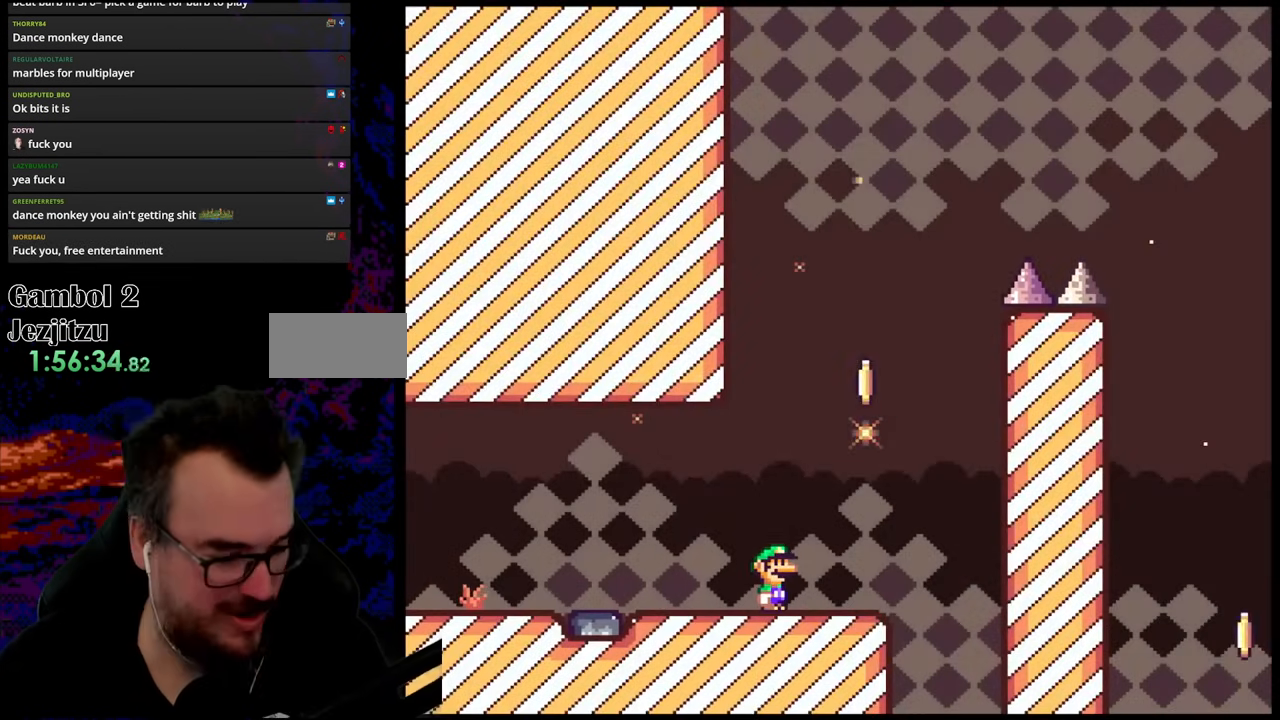
{"buttons": [], "events": []}
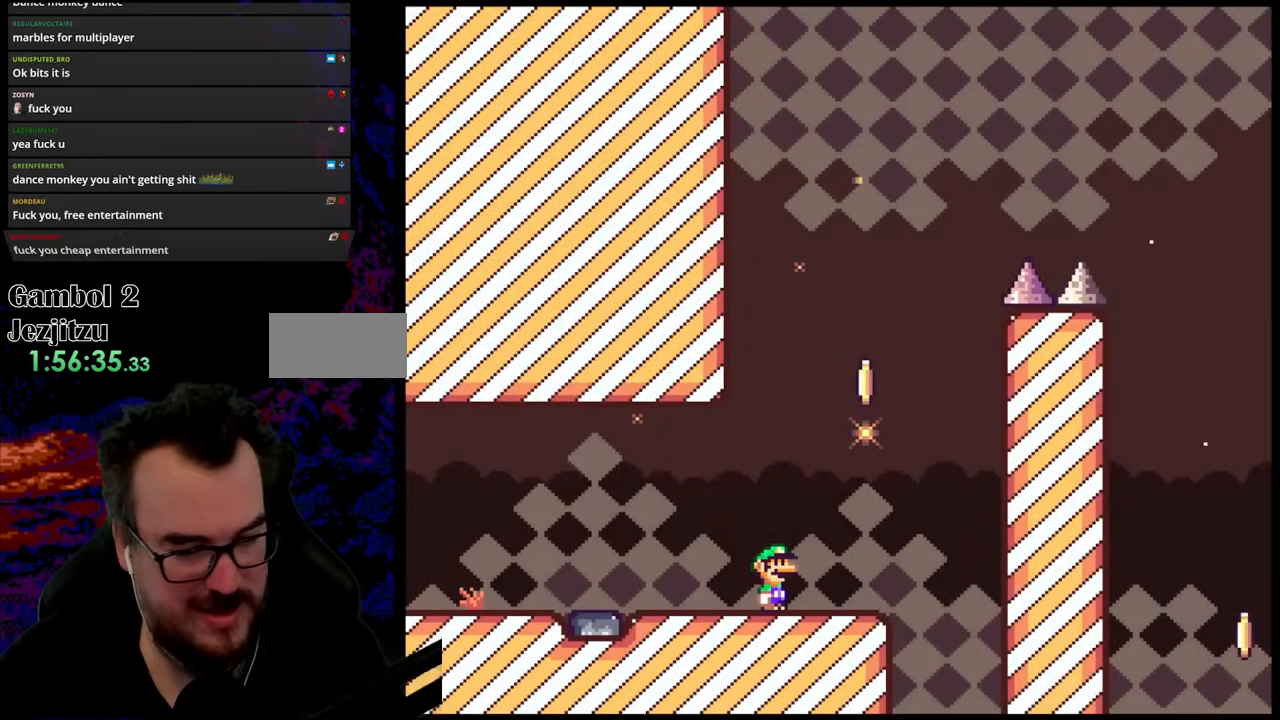
{"buttons": [], "events": []}
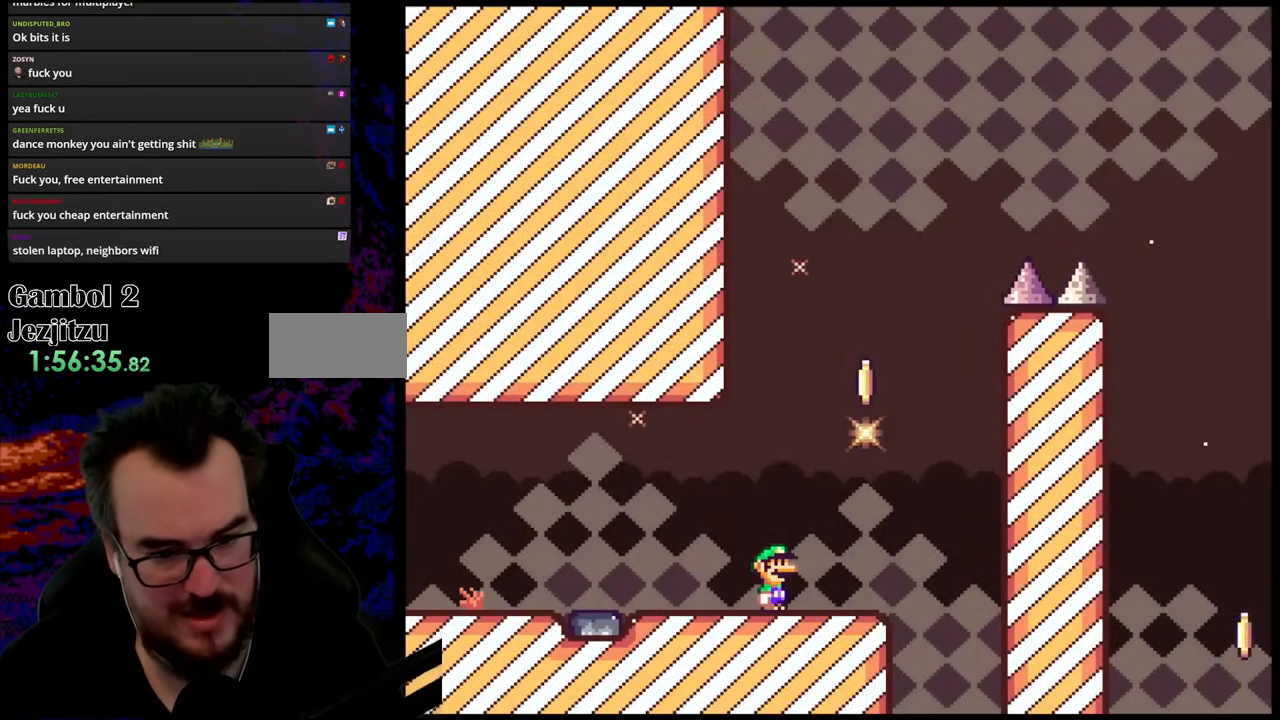
{"buttons": [], "events": []}
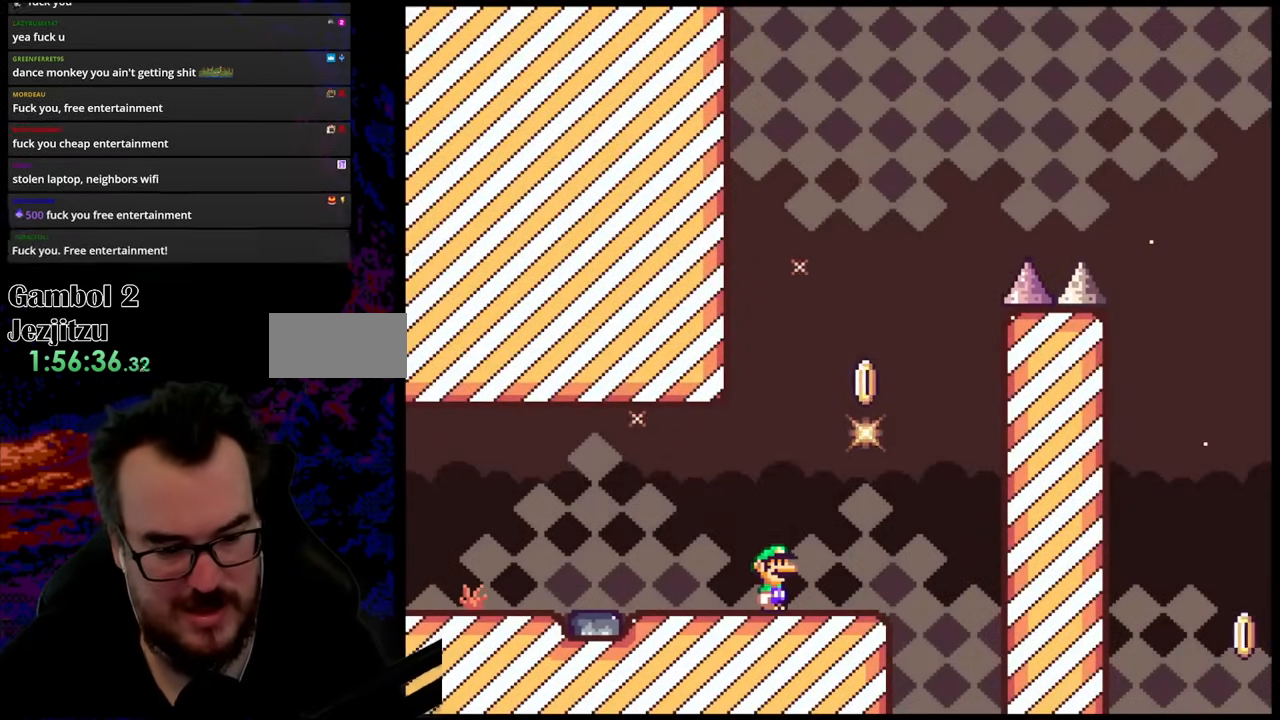
{"buttons": [], "events": []}
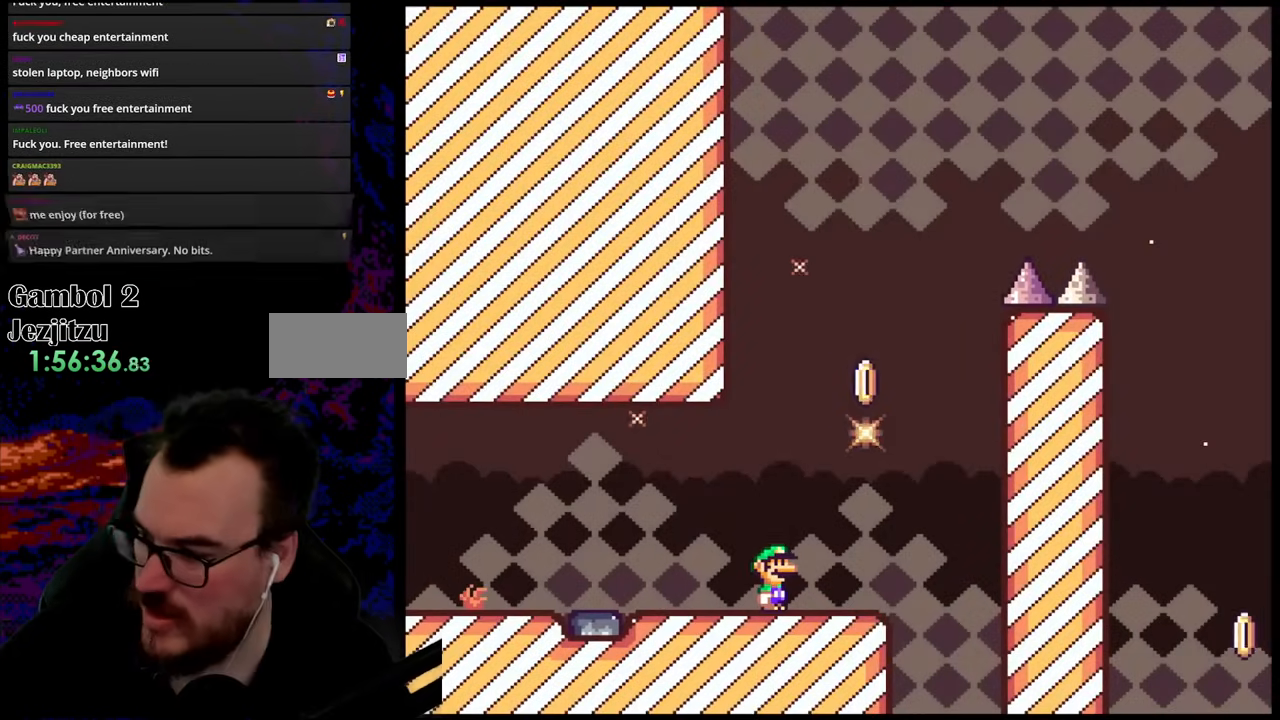
{"buttons": [], "events": []}
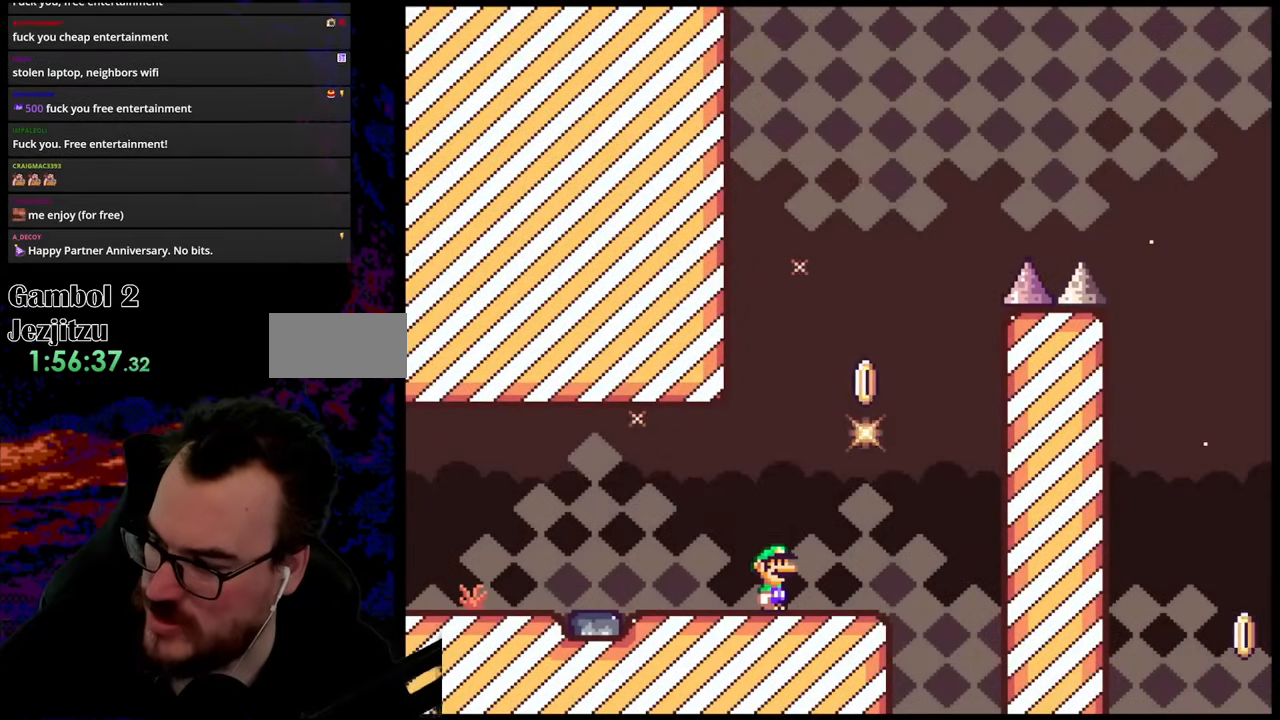
{"buttons": [], "events": []}